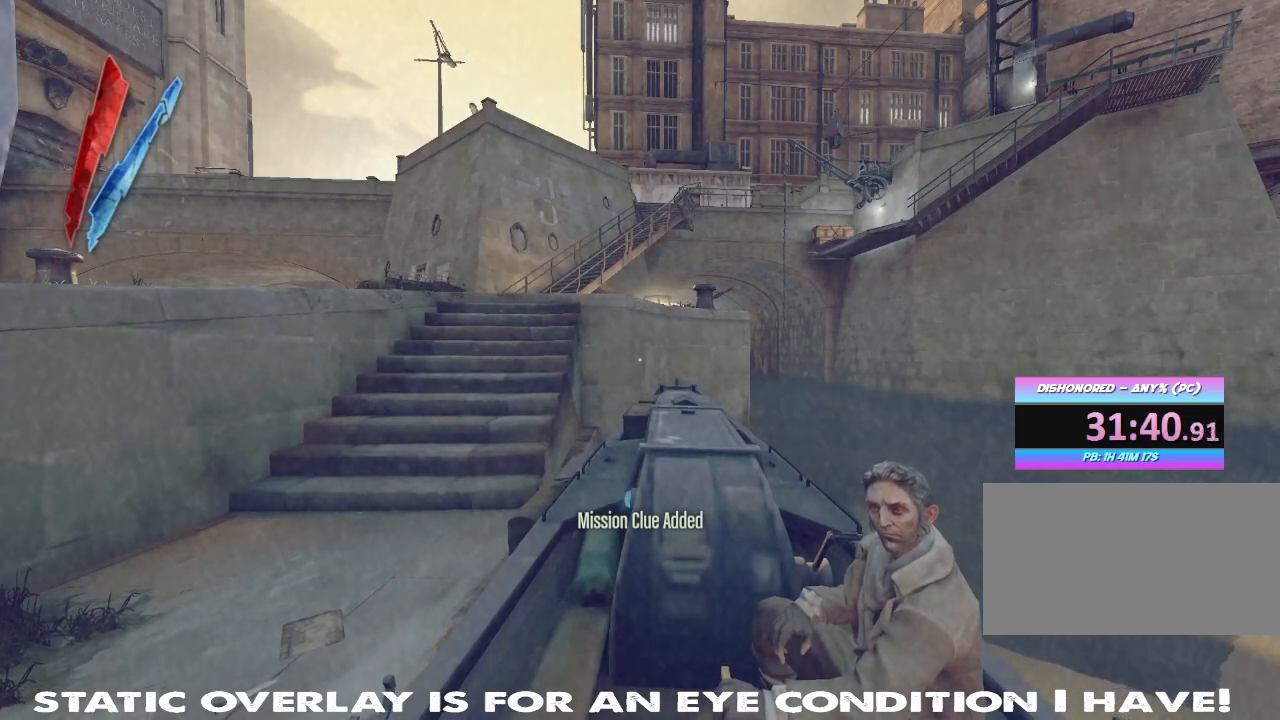
Gameplay with keyboard and mouse; each line is a JSON object with the keys and mouse buttons held at the frame after it. "events" lists presses ("down") and releases ("up") of "1", "2", "3", "4", "5", "a", "alt", "b", "c", "caps_lock", "ctrl", "d", "e", "f", "g", "q", "r", "s", "shift", "space", "t", "tab", "tilde", "v", "w", "x", "z", "mouse_left", "mouse_wheel" and "mouse_right" between this image and that frame as [ms after this image, input, new state], when the widget could be followed in between. "mouse_left", "mouse_wheel", "mouse_right" = the "left", "wheel", "right" buttons of the "mouse" list. No other keys are recorded. "wheel" means that the mouse wheel is clicked or scrolled. Mouse movement is not recorded.
{"keys": ["a", "shift", "w"], "mouse": [], "events": [[250, "w", "down"], [367, "a", "down"], [417, "shift", "down"]]}
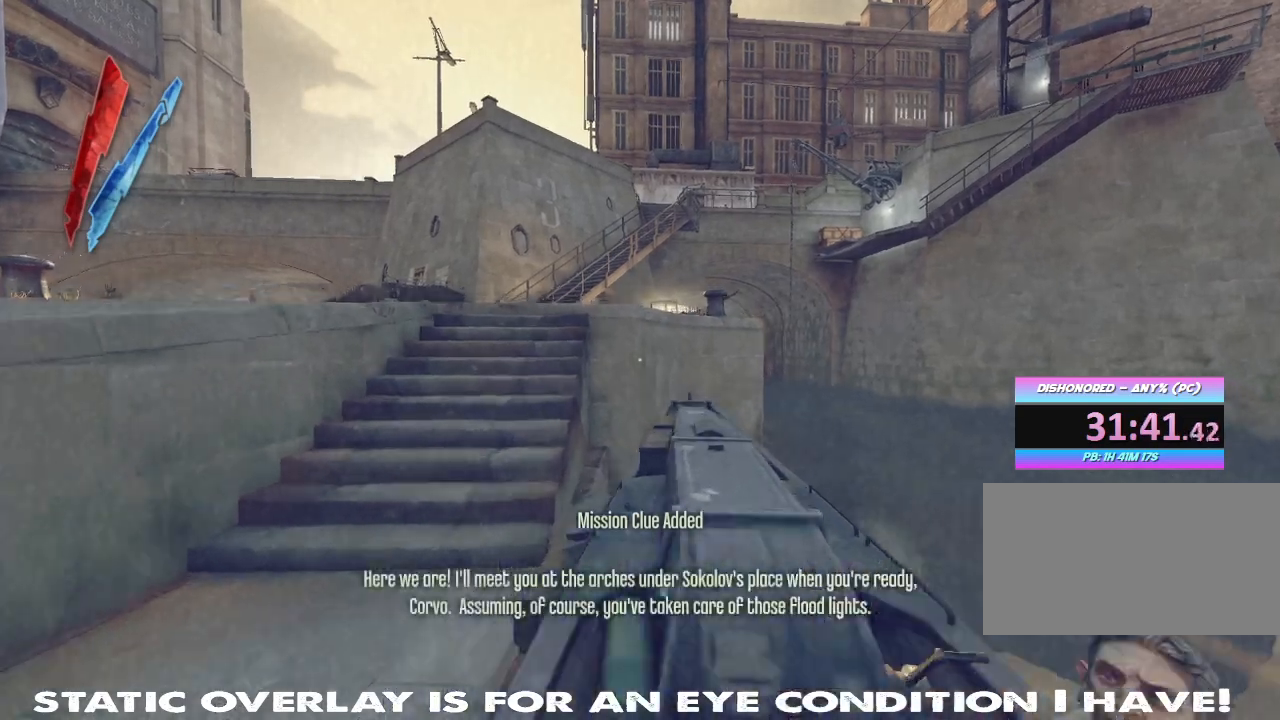
{"keys": ["a", "shift", "w"], "mouse": [], "events": [[133, "space", "down"], [300, "space", "up"]]}
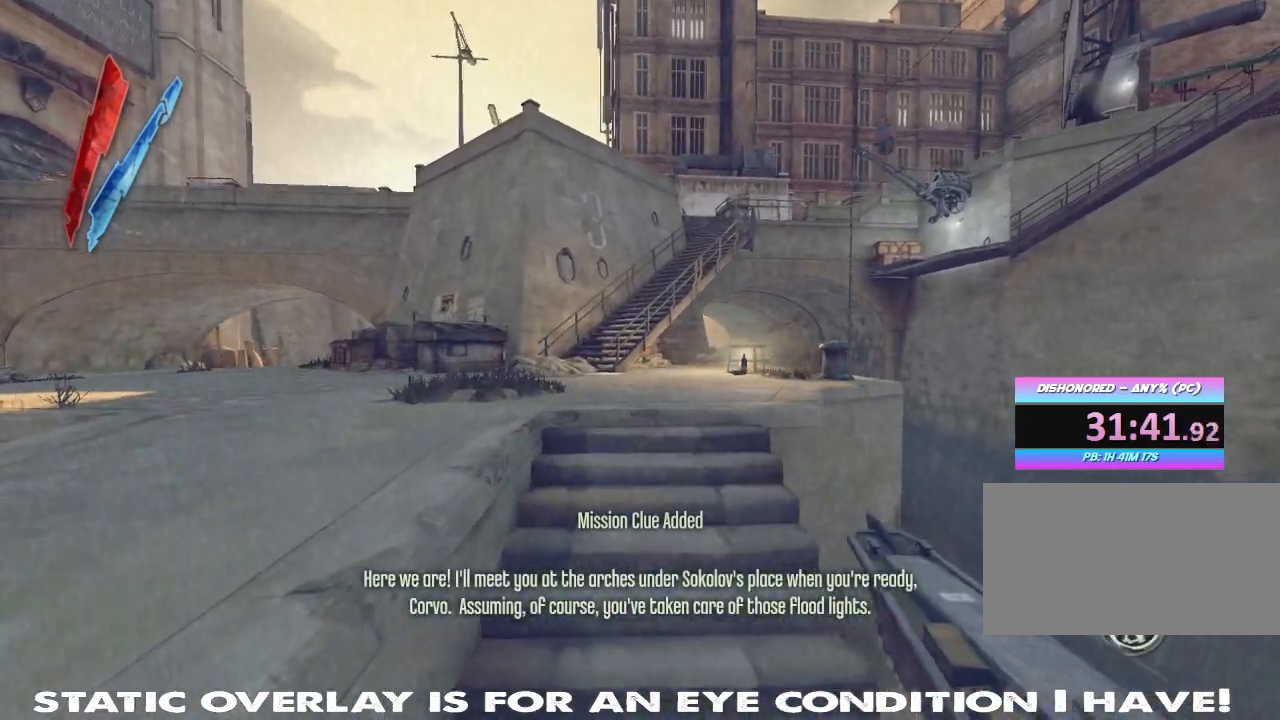
{"keys": ["d", "shift", "w"], "mouse": [], "events": [[50, "a", "up"], [250, "d", "down"]]}
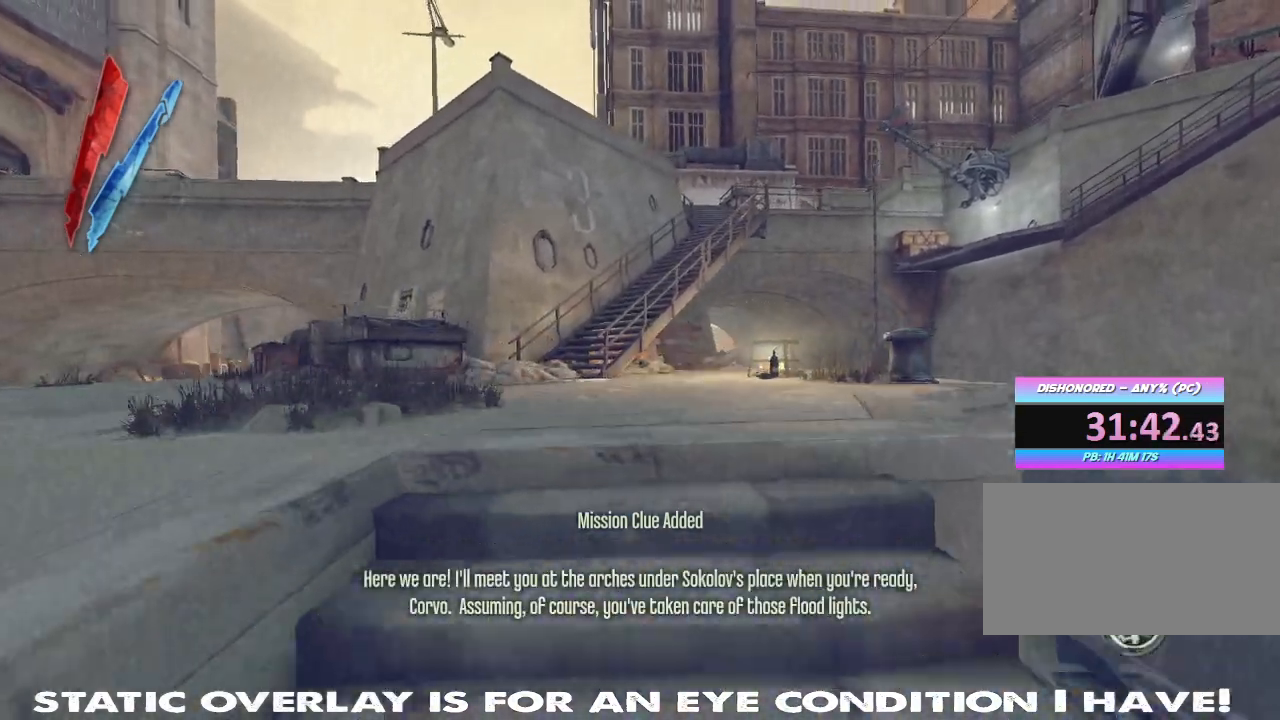
{"keys": ["a", "shift", "w"], "mouse": [], "events": [[150, "d", "up"], [417, "a", "down"]]}
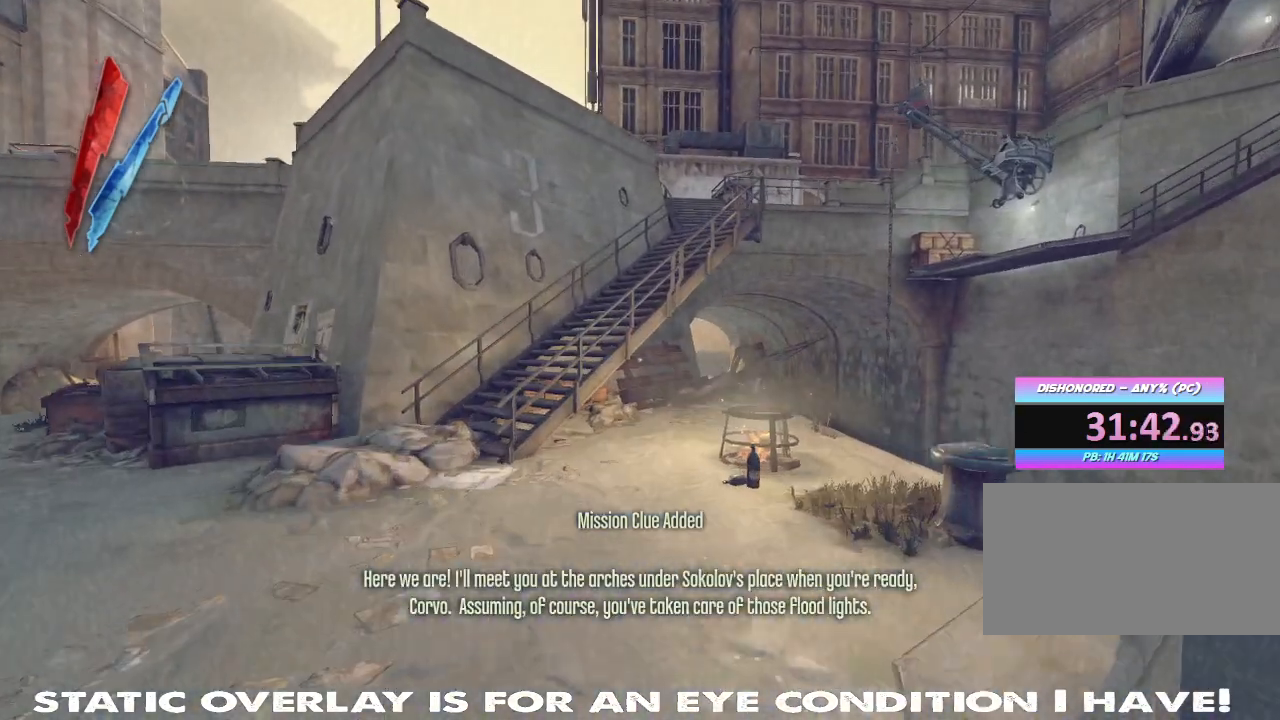
{"keys": ["a", "shift", "w"], "mouse": [], "events": []}
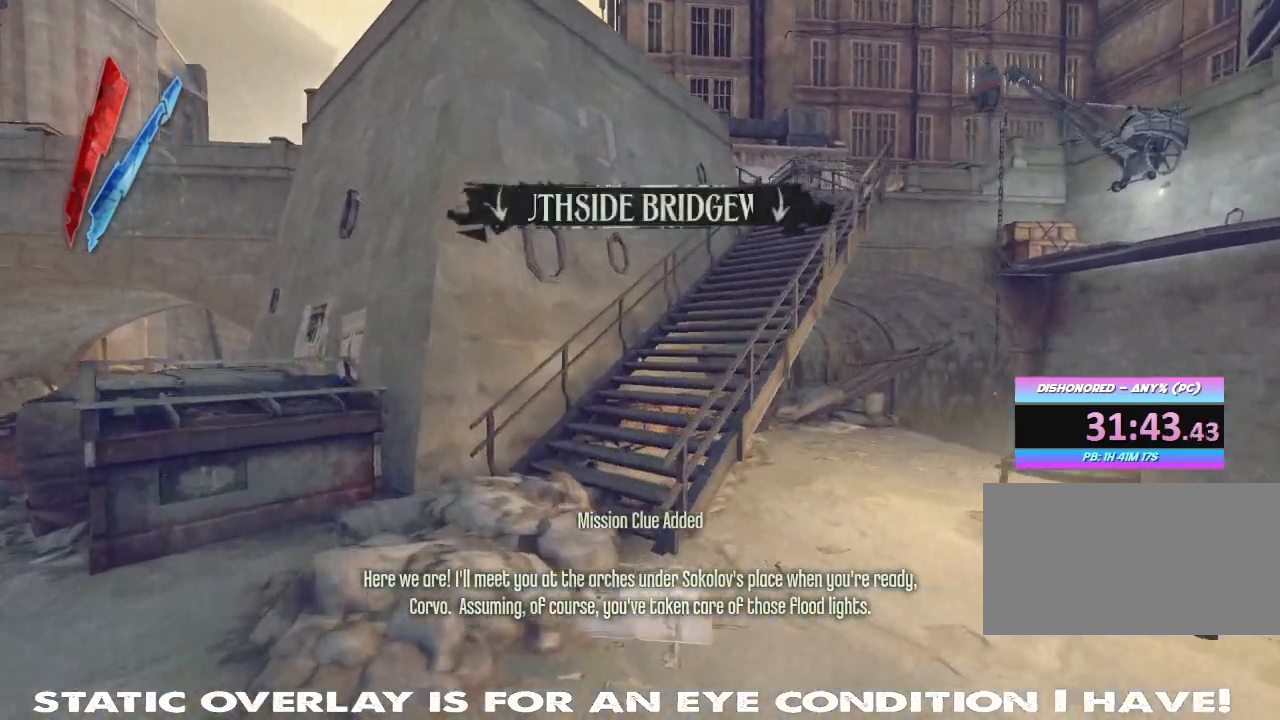
{"keys": ["a", "shift", "w"], "mouse": [], "events": []}
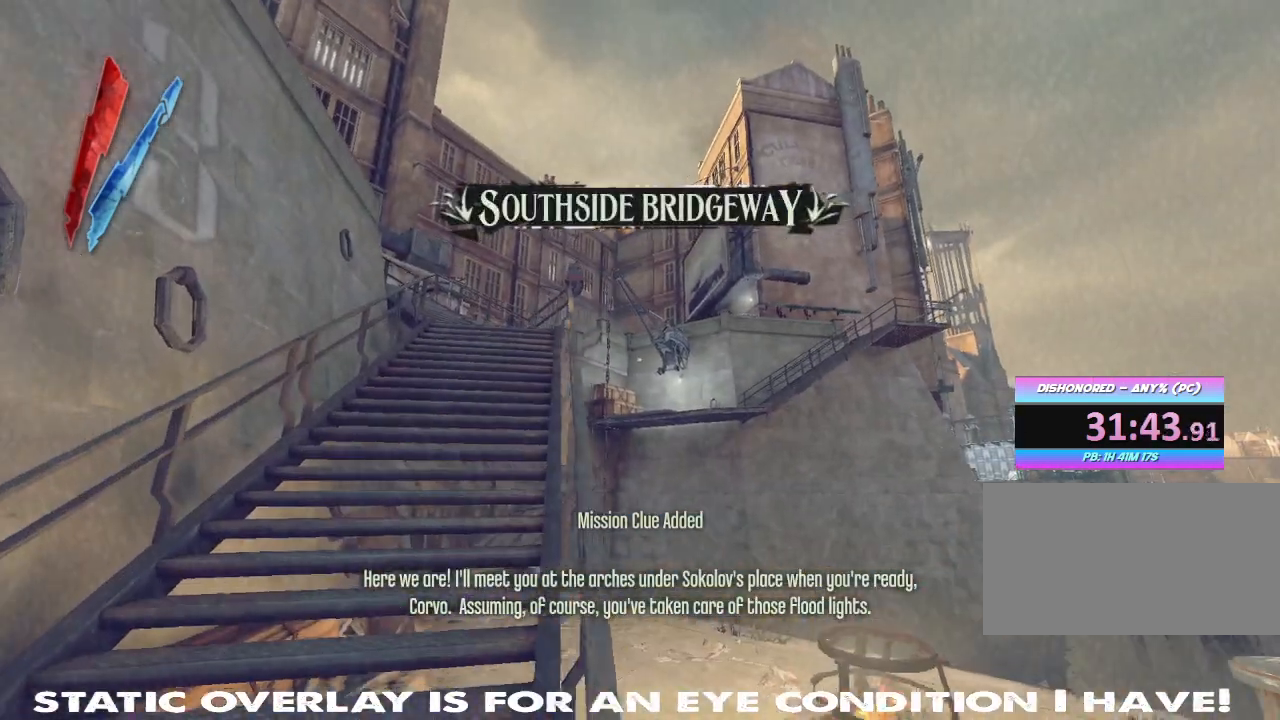
{"keys": ["a", "shift", "w"], "mouse": [], "events": []}
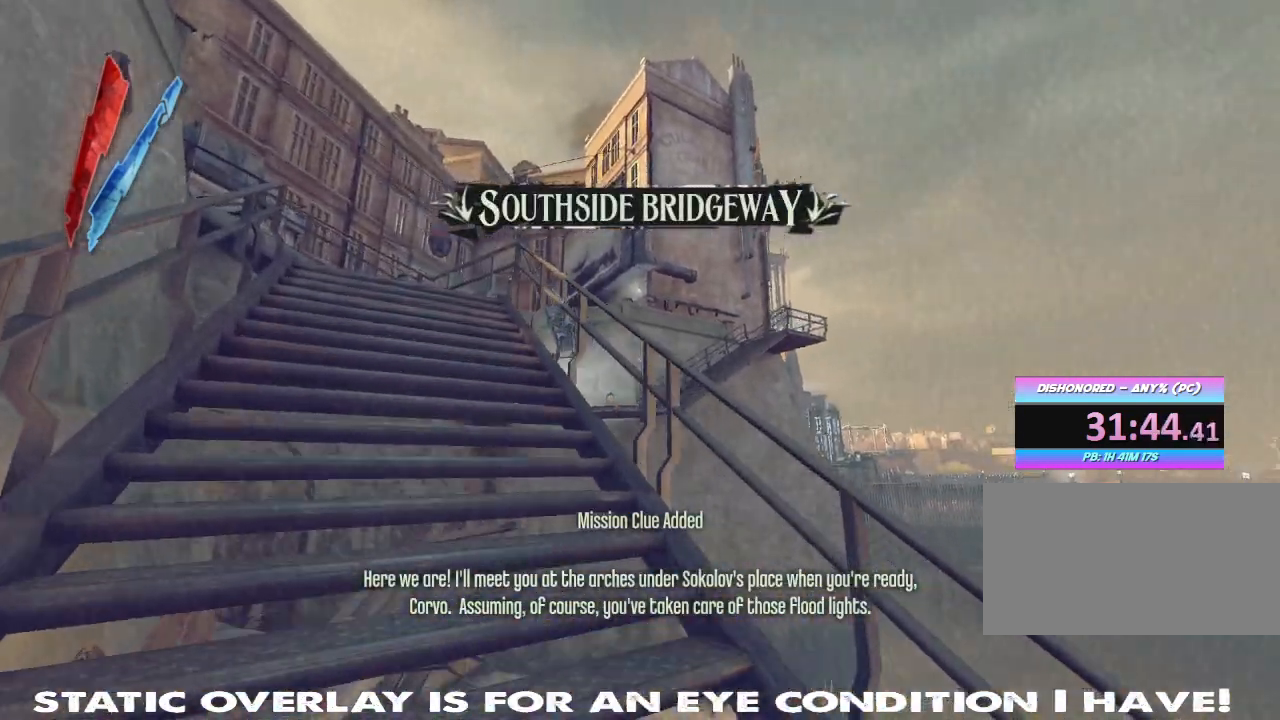
{"keys": ["a", "shift", "w"], "mouse": ["right"], "events": [[150, "mouse_right", "down"]]}
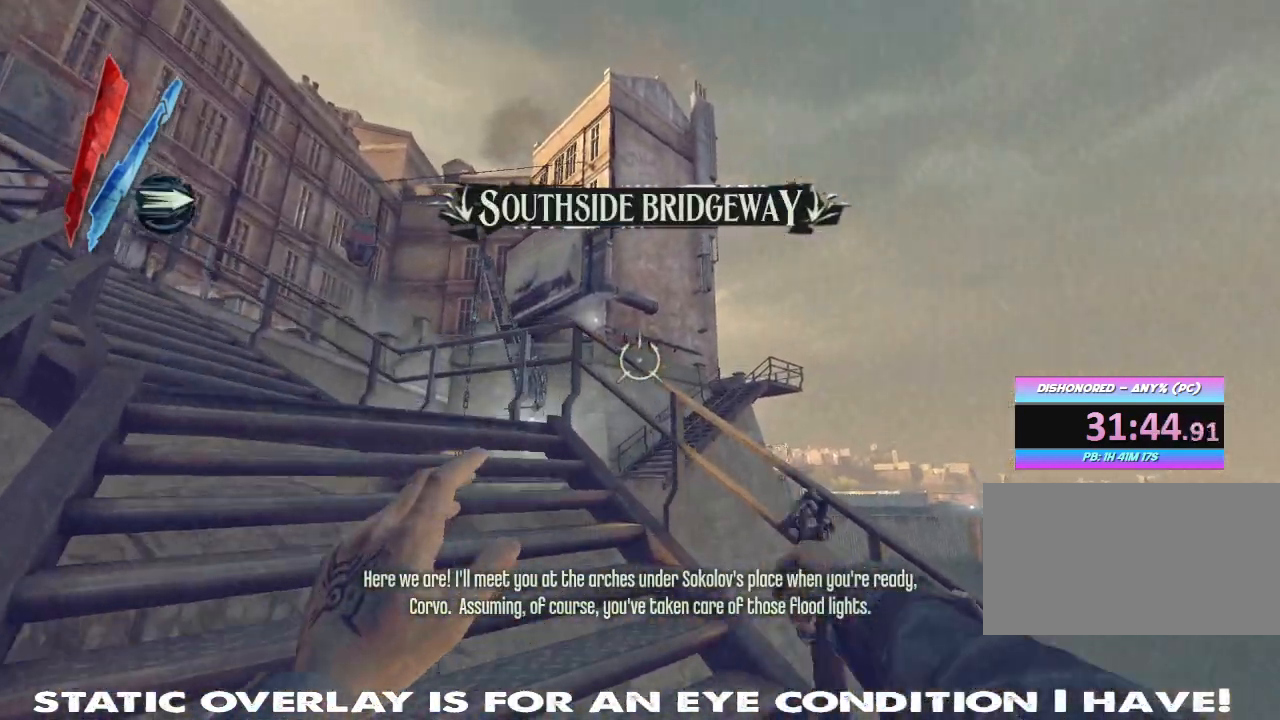
{"keys": ["space", "w"], "mouse": ["right"], "events": [[217, "mouse_right", "up"], [267, "a", "up"], [283, "shift", "up"], [383, "space", "down"], [450, "mouse_right", "down"]]}